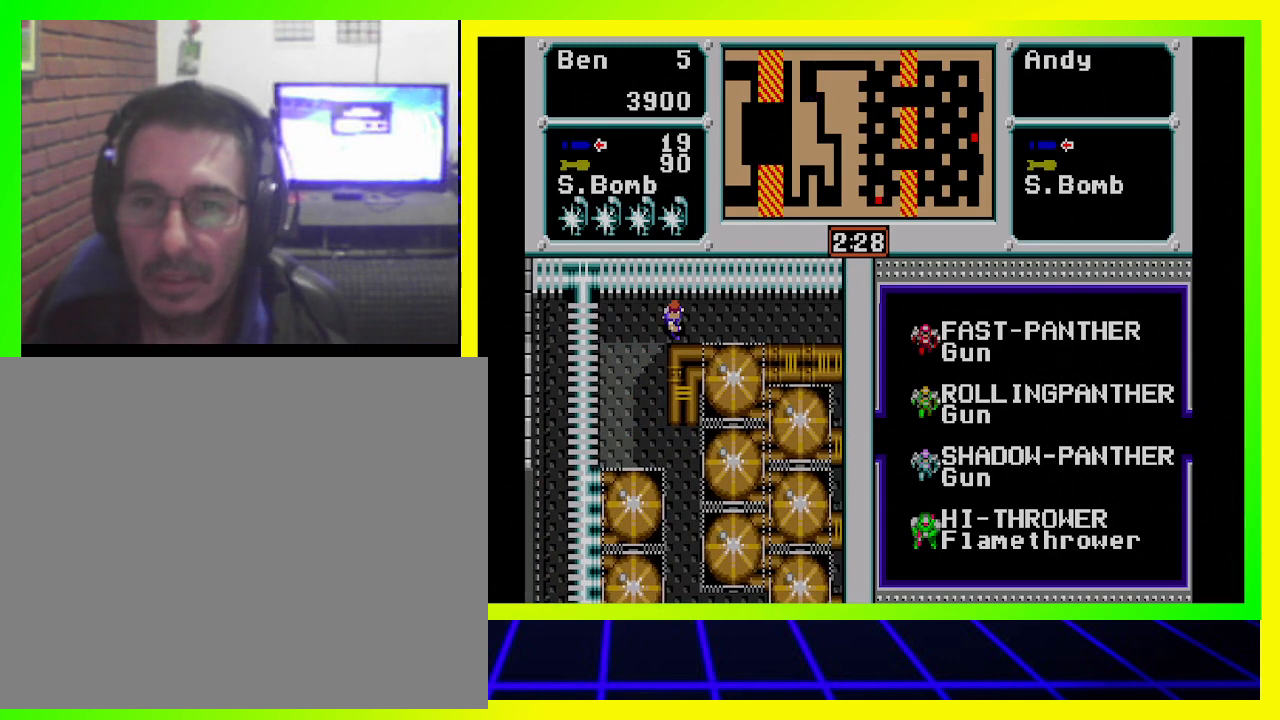
Gameplay with a controller (PlayStation layout); each line is a JSON object with the inputs held at the frame after it. "events" lists button and stick changes between this image and that frame as [ms after this image, input, new state], when the widget could be followed in between. Not read: R3.
{"buttons": [], "left_stick": "center", "right_stick": "center", "events": []}
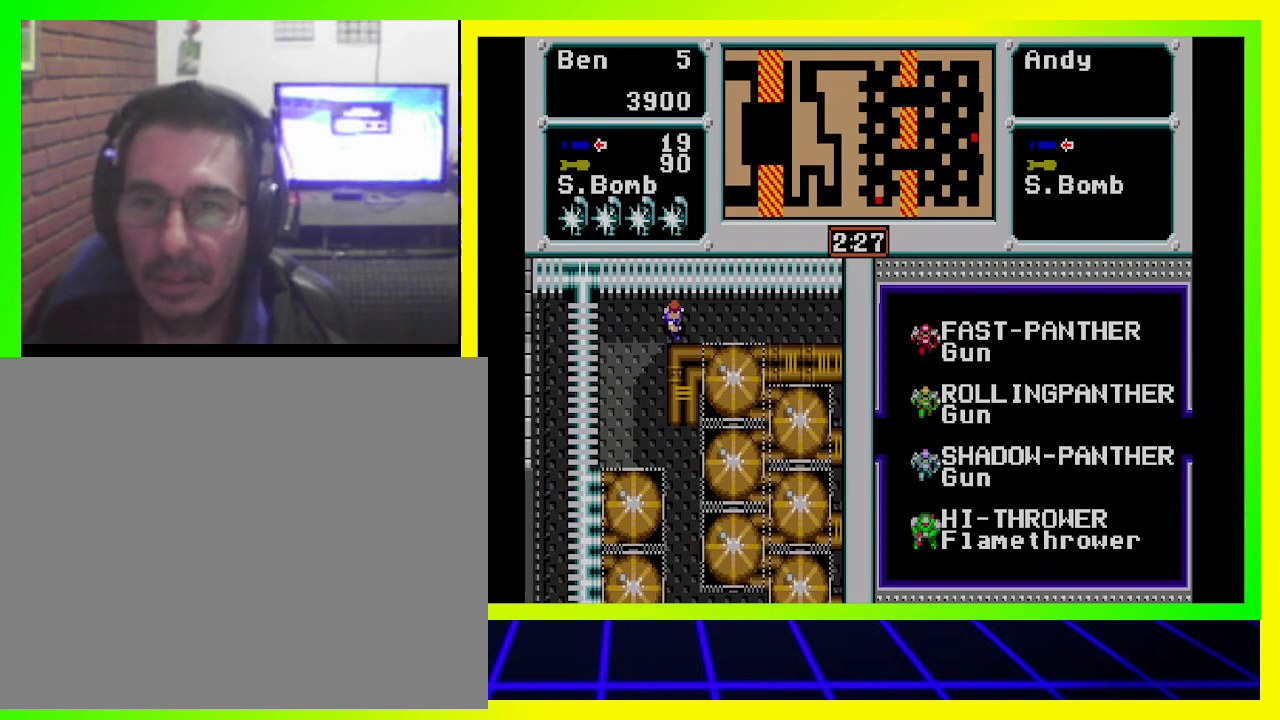
{"buttons": [], "left_stick": "center", "right_stick": "center", "events": []}
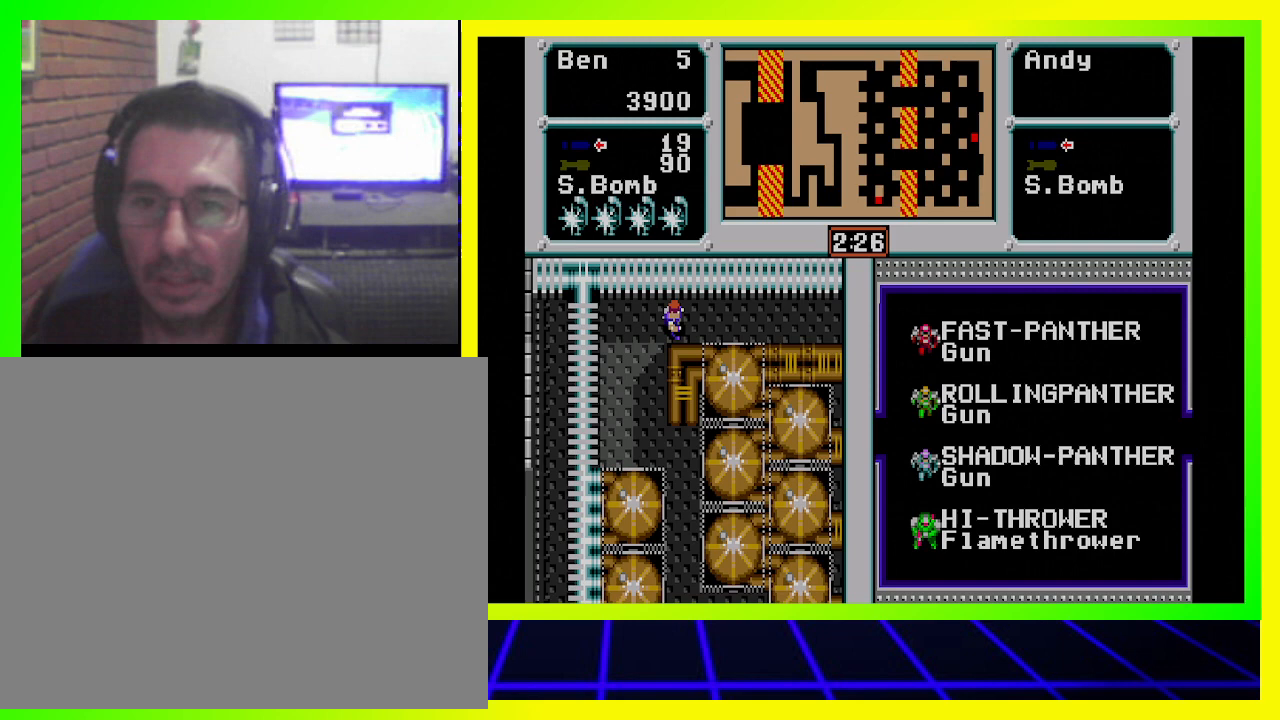
{"buttons": [], "left_stick": "center", "right_stick": "center", "events": []}
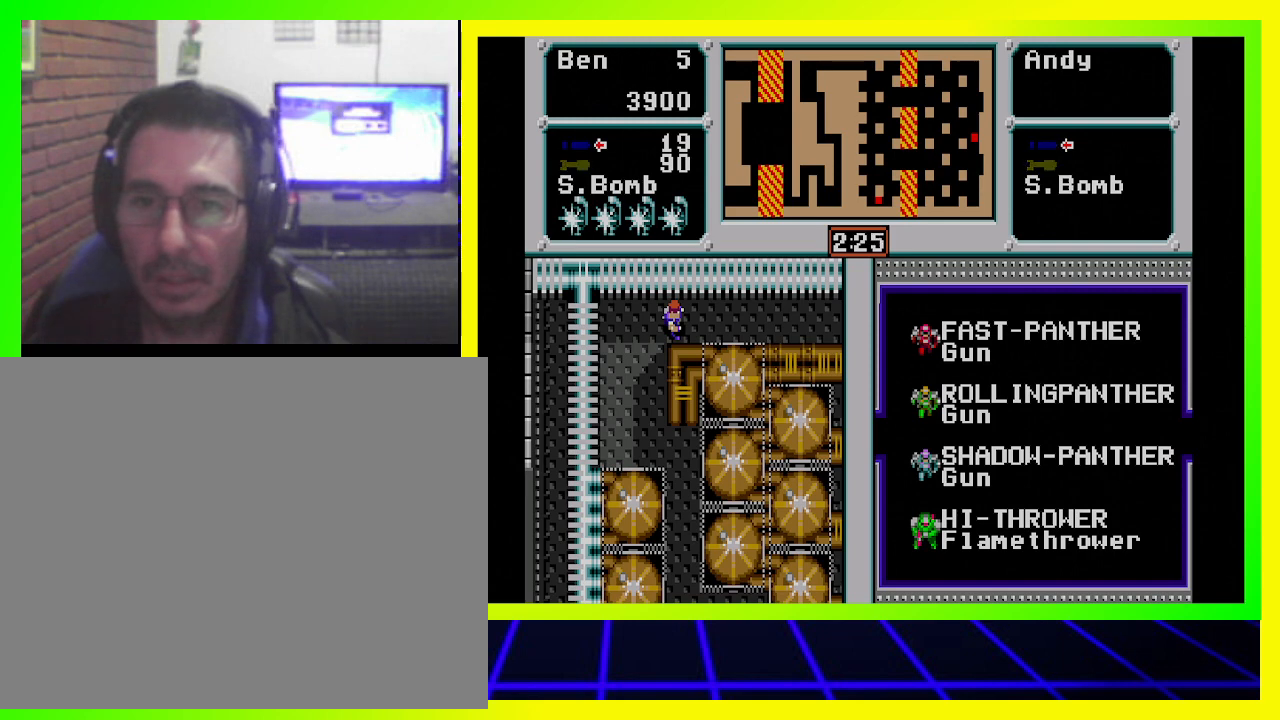
{"buttons": [], "left_stick": "center", "right_stick": "center", "events": []}
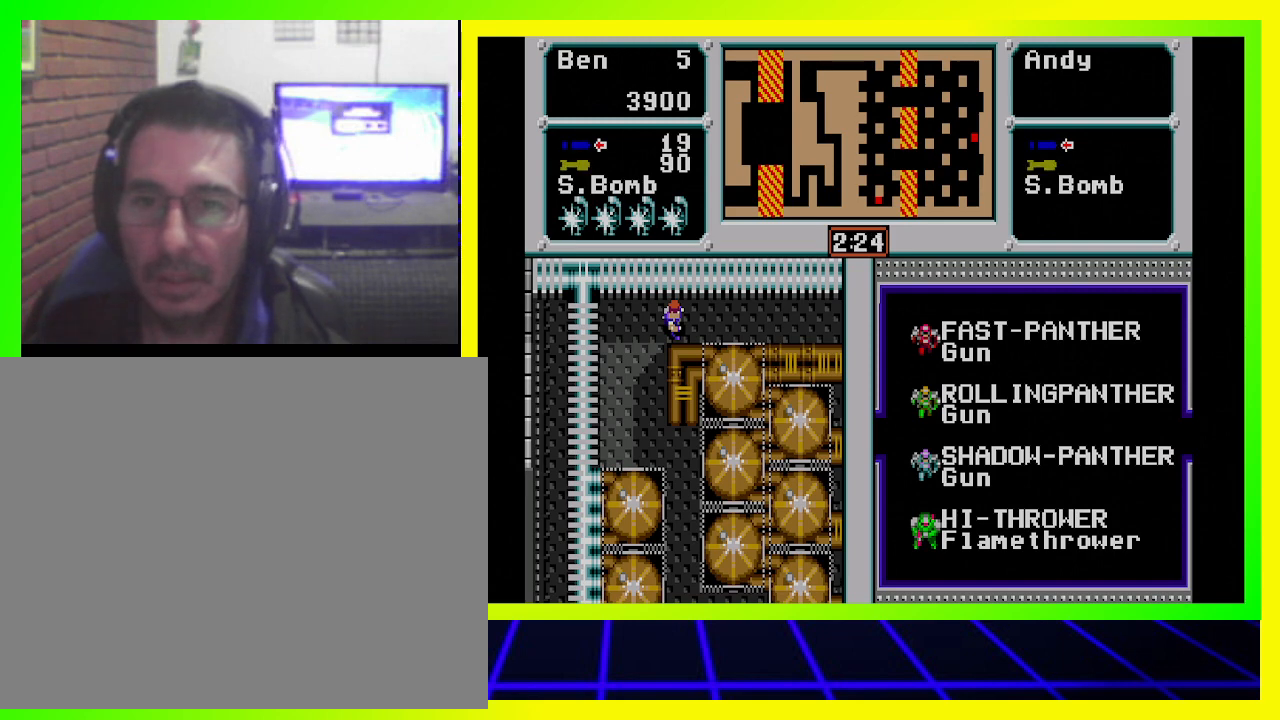
{"buttons": [], "left_stick": "center", "right_stick": "center", "events": []}
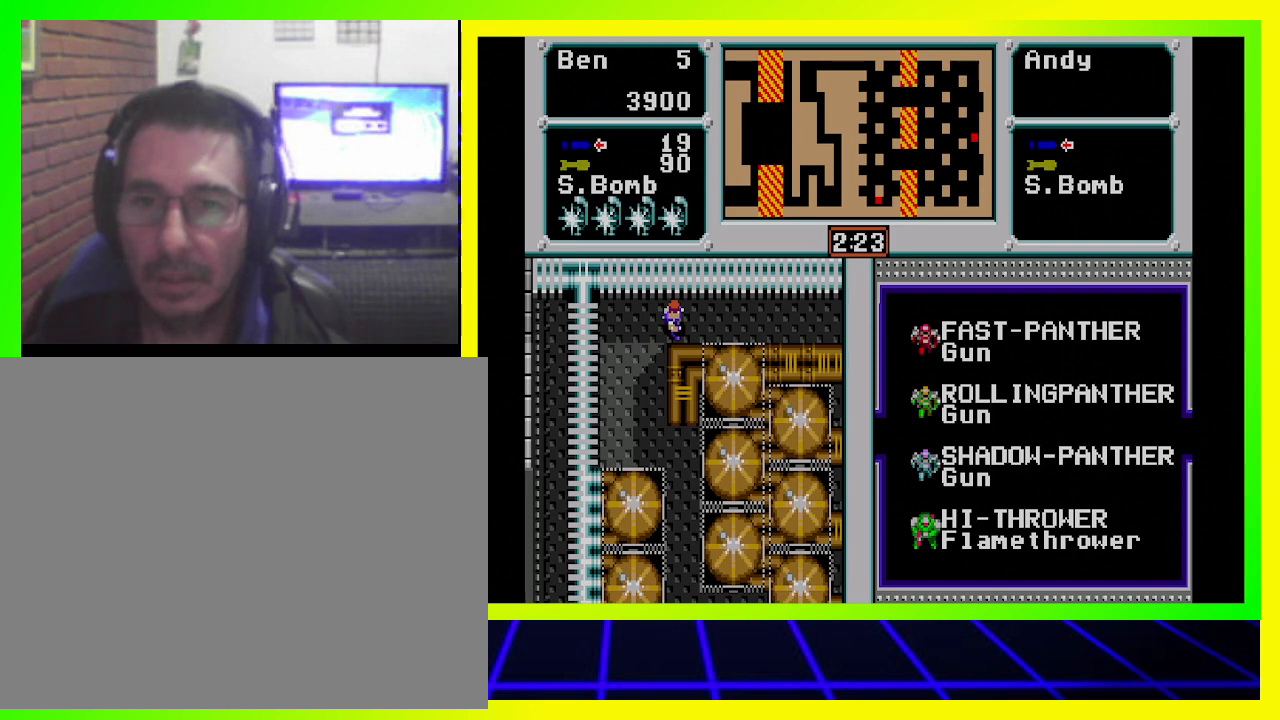
{"buttons": ["DPAD_RIGHT"], "left_stick": "center", "right_stick": "center", "events": [[33, "DPAD_RIGHT", "down"]]}
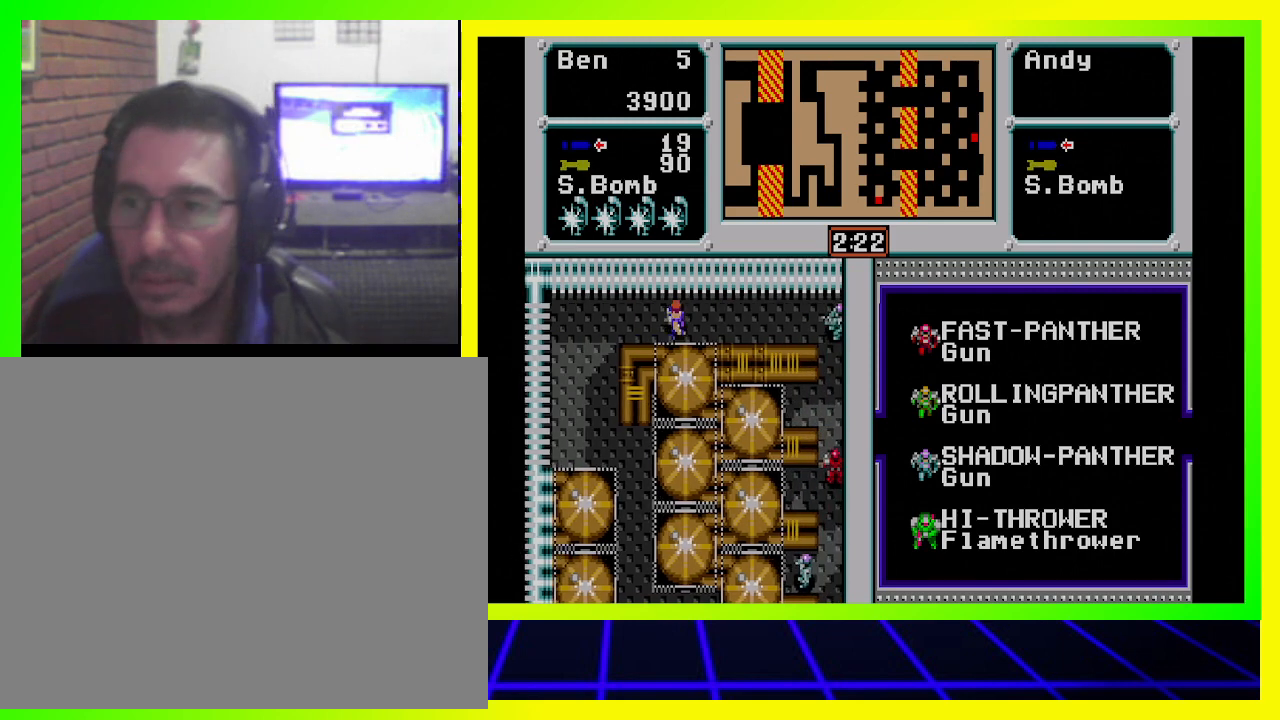
{"buttons": ["DPAD_DOWN"], "left_stick": "center", "right_stick": "center", "events": [[367, "CROSS", "down"], [467, "DPAD_DOWN", "down"], [500, "CROSS", "up"], [500, "DPAD_RIGHT", "up"]]}
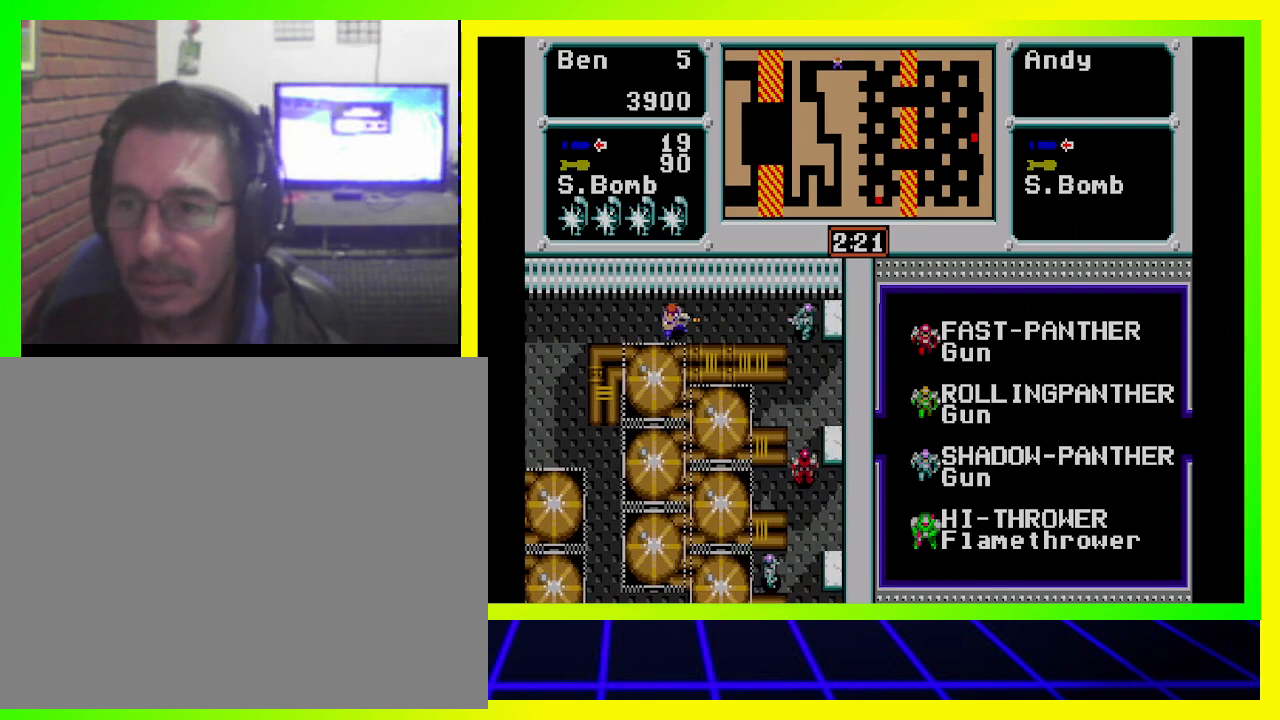
{"buttons": ["DPAD_DOWN", "DPAD_LEFT"], "left_stick": "center", "right_stick": "center", "events": [[33, "DPAD_LEFT", "down"]]}
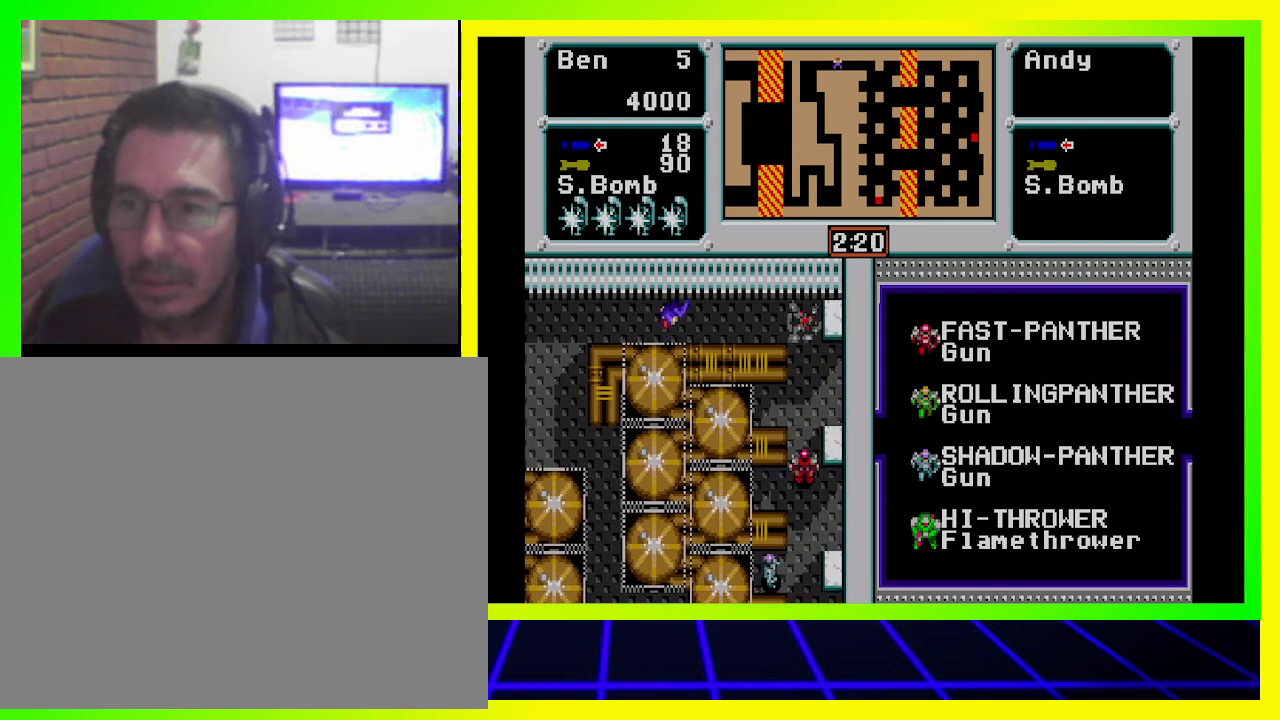
{"buttons": [], "left_stick": "center", "right_stick": "center", "events": [[300, "DPAD_DOWN", "up"], [300, "DPAD_LEFT", "up"]]}
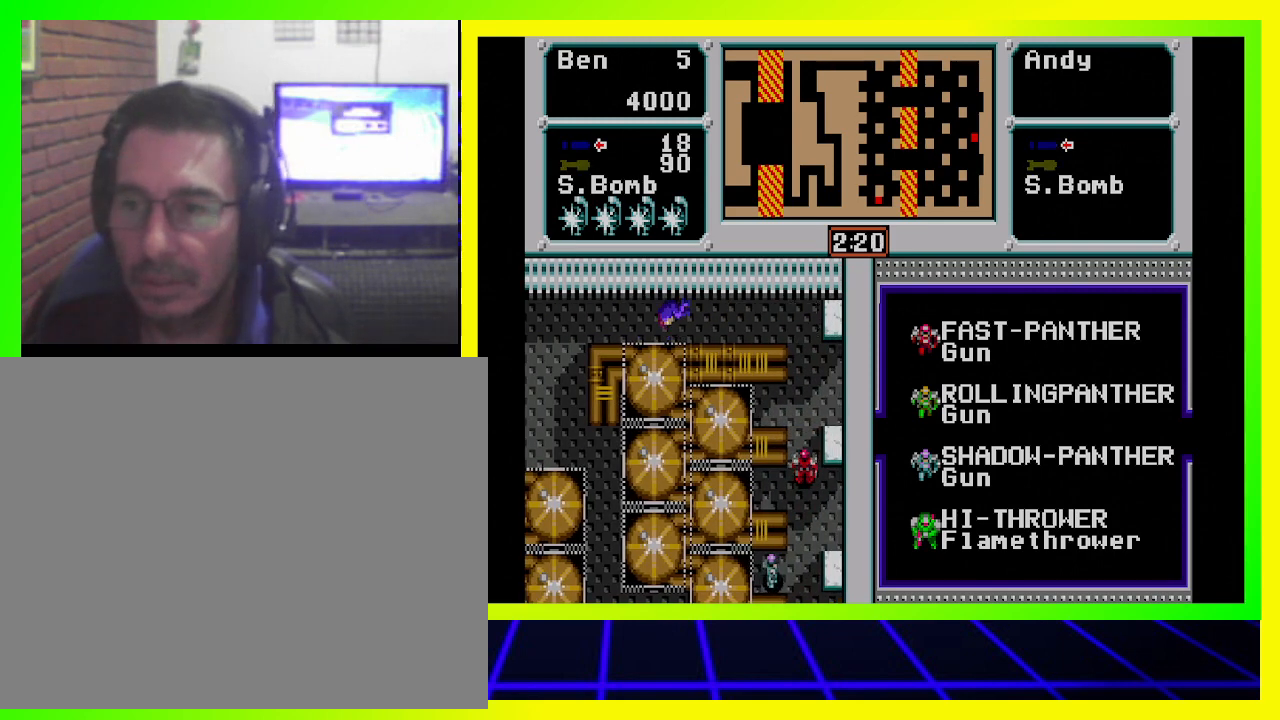
{"buttons": [], "left_stick": "center", "right_stick": "center", "events": []}
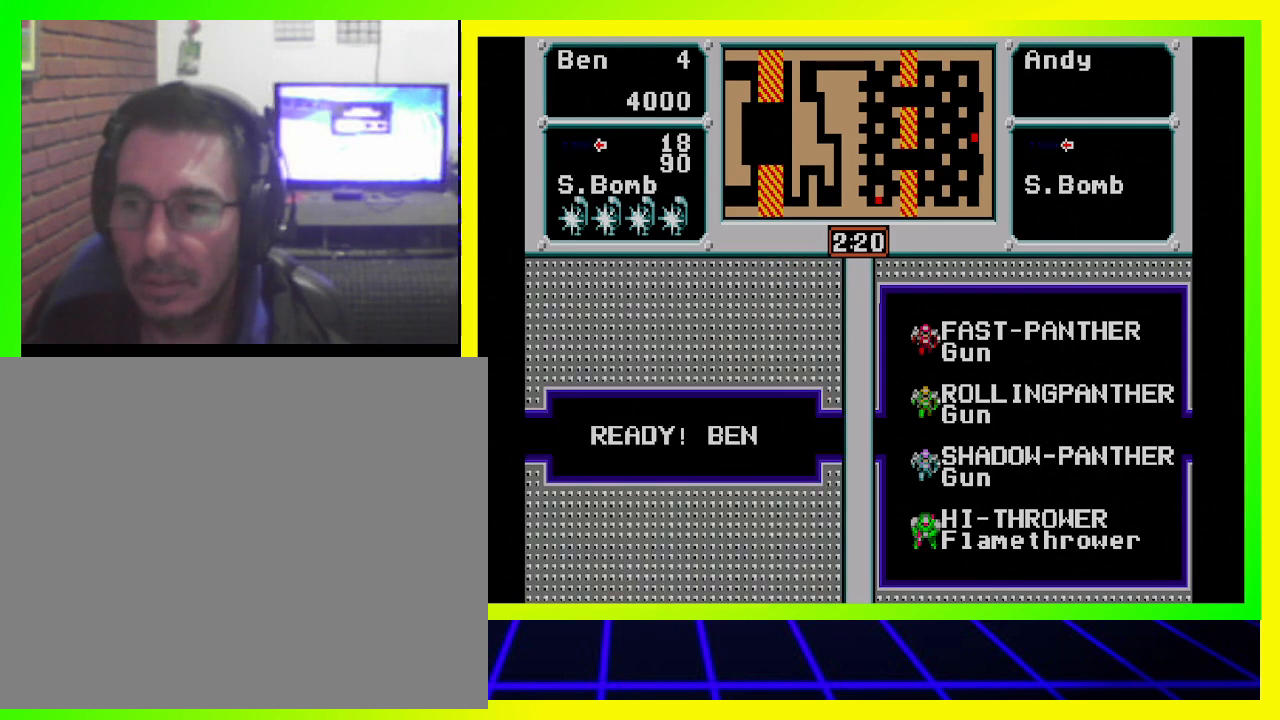
{"buttons": ["DPAD_UP"], "left_stick": "center", "right_stick": "center", "events": [[333, "DPAD_UP", "down"]]}
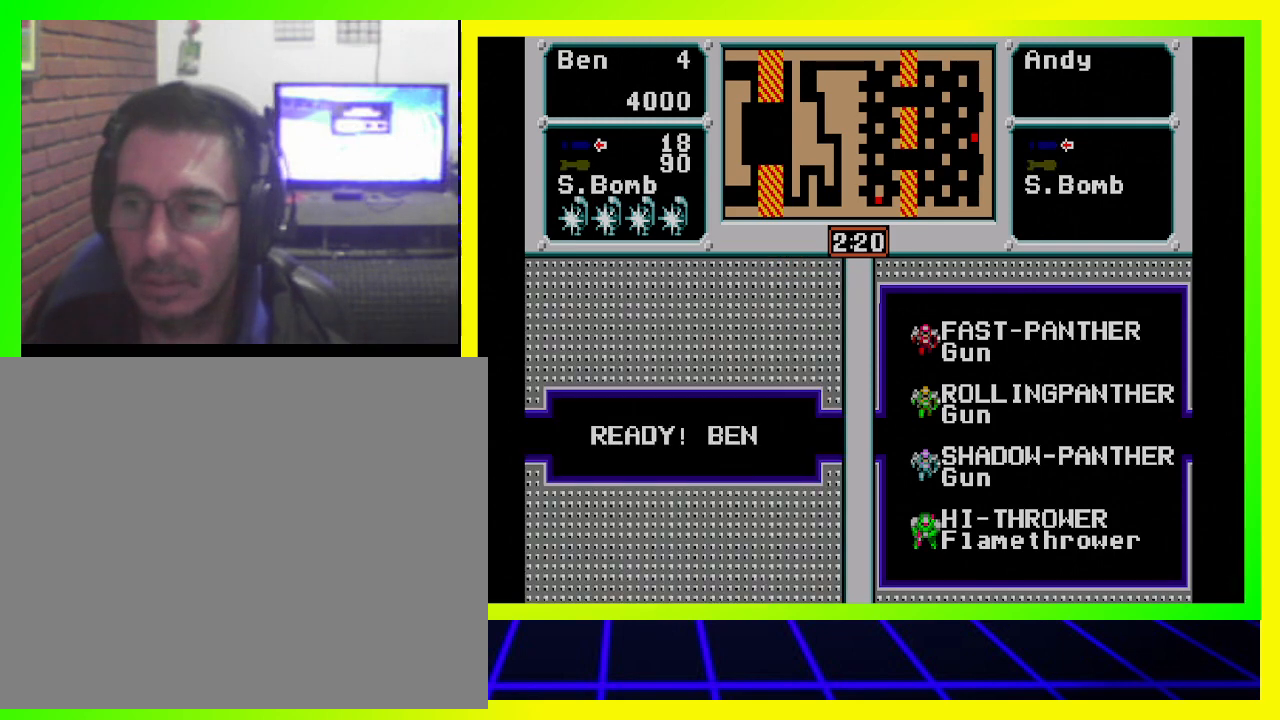
{"buttons": [], "left_stick": "center", "right_stick": "center", "events": [[100, "DPAD_UP", "up"]]}
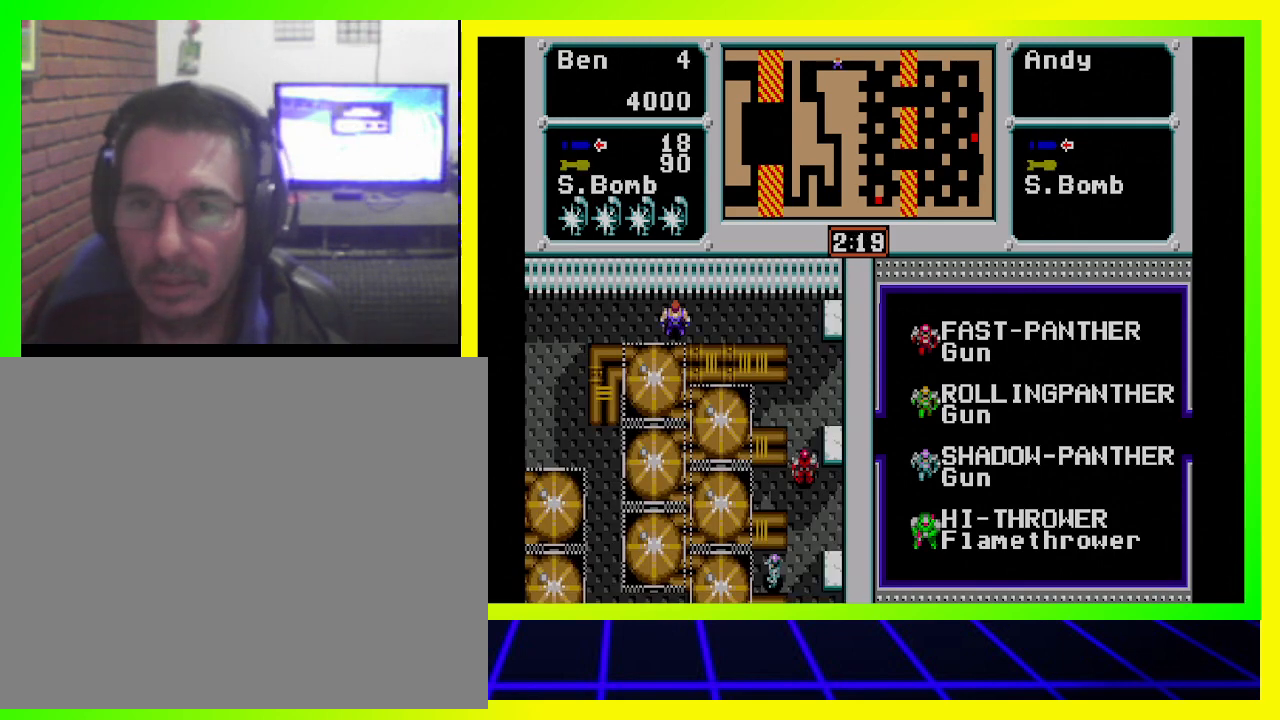
{"buttons": ["DPAD_RIGHT"], "left_stick": "center", "right_stick": "center", "events": [[300, "DPAD_RIGHT", "down"]]}
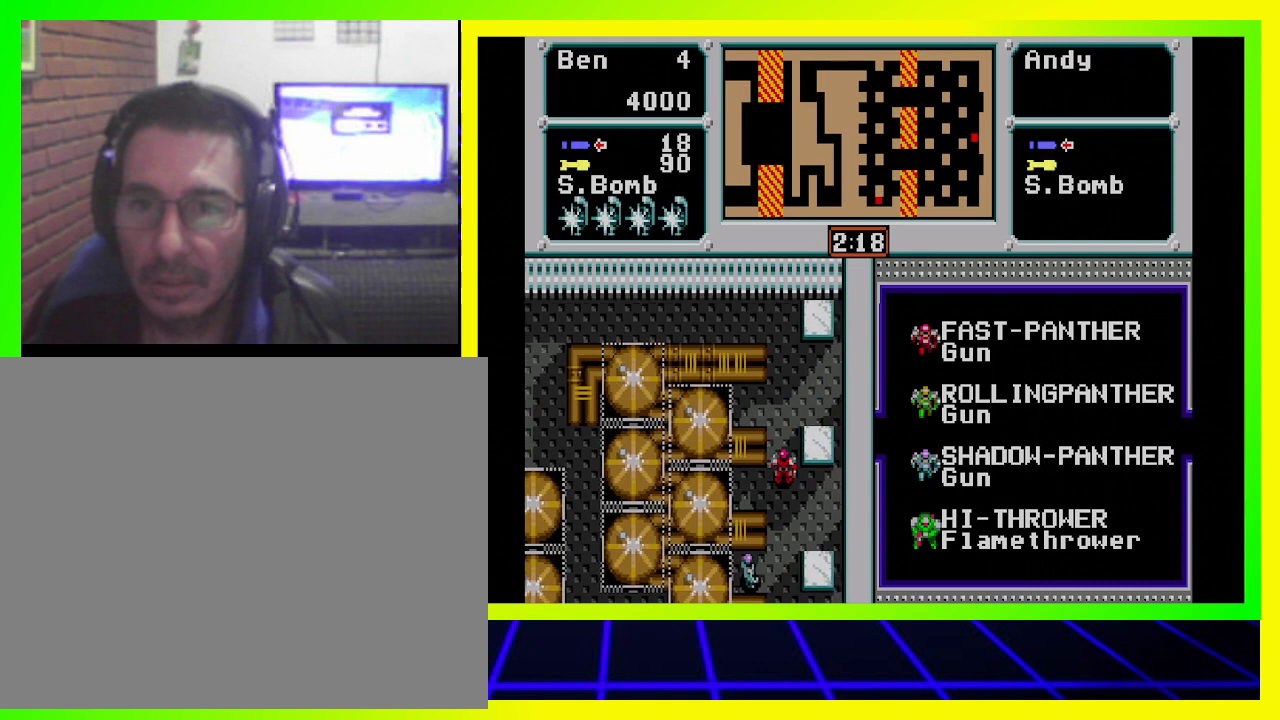
{"buttons": ["DPAD_RIGHT"], "left_stick": "center", "right_stick": "center", "events": []}
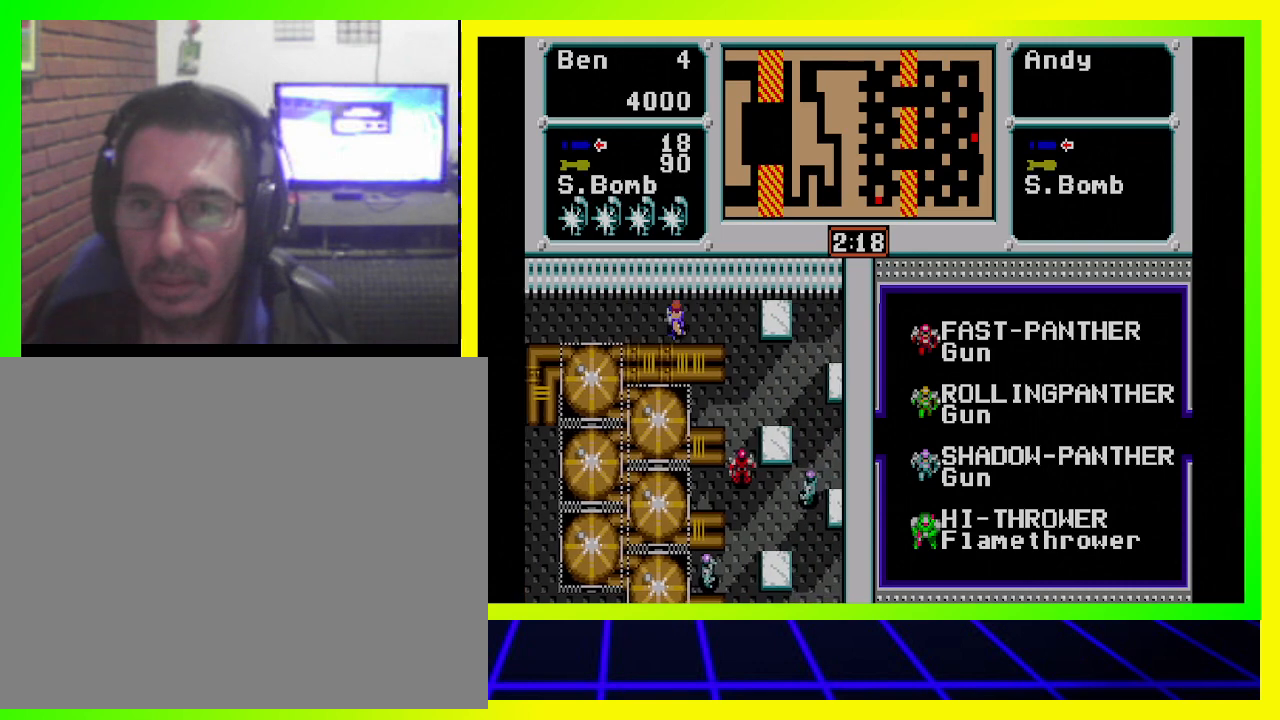
{"buttons": ["DPAD_RIGHT"], "left_stick": "center", "right_stick": "center", "events": []}
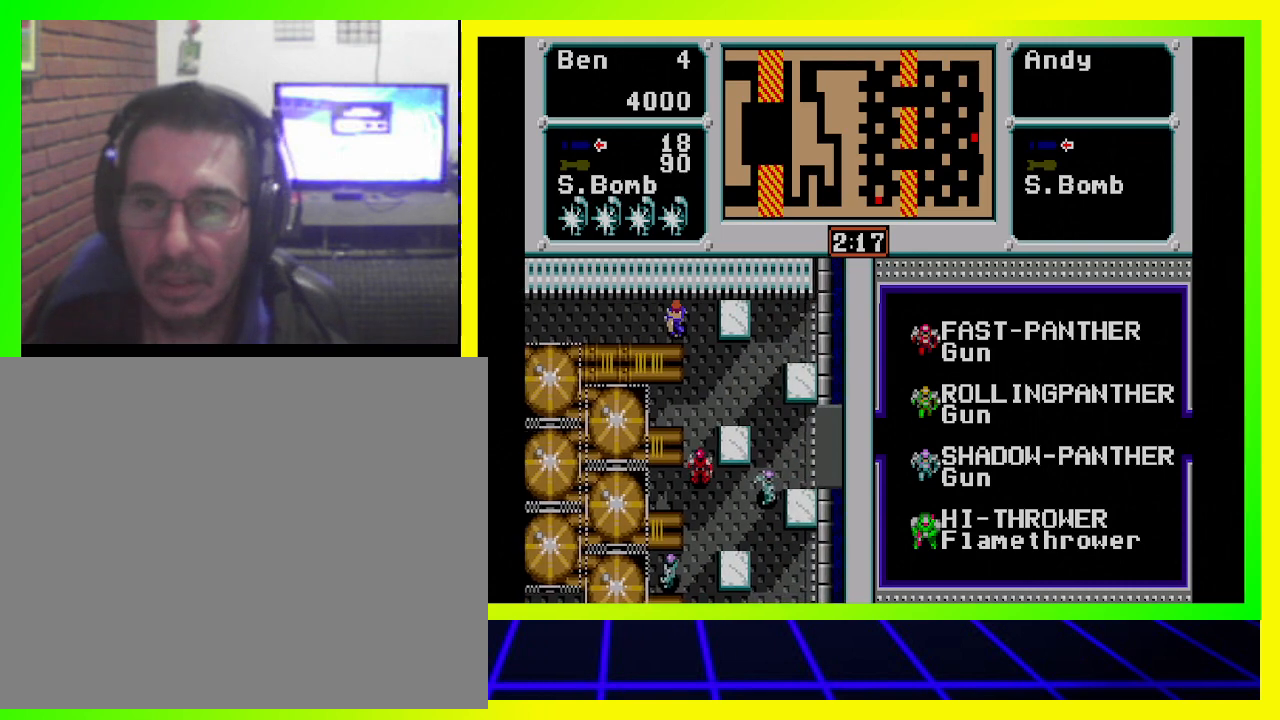
{"buttons": [], "left_stick": "center", "right_stick": "center", "events": [[233, "DPAD_DOWN", "down"], [267, "DPAD_RIGHT", "up"], [367, "CROSS", "down"], [433, "DPAD_DOWN", "up"], [467, "CROSS", "up"]]}
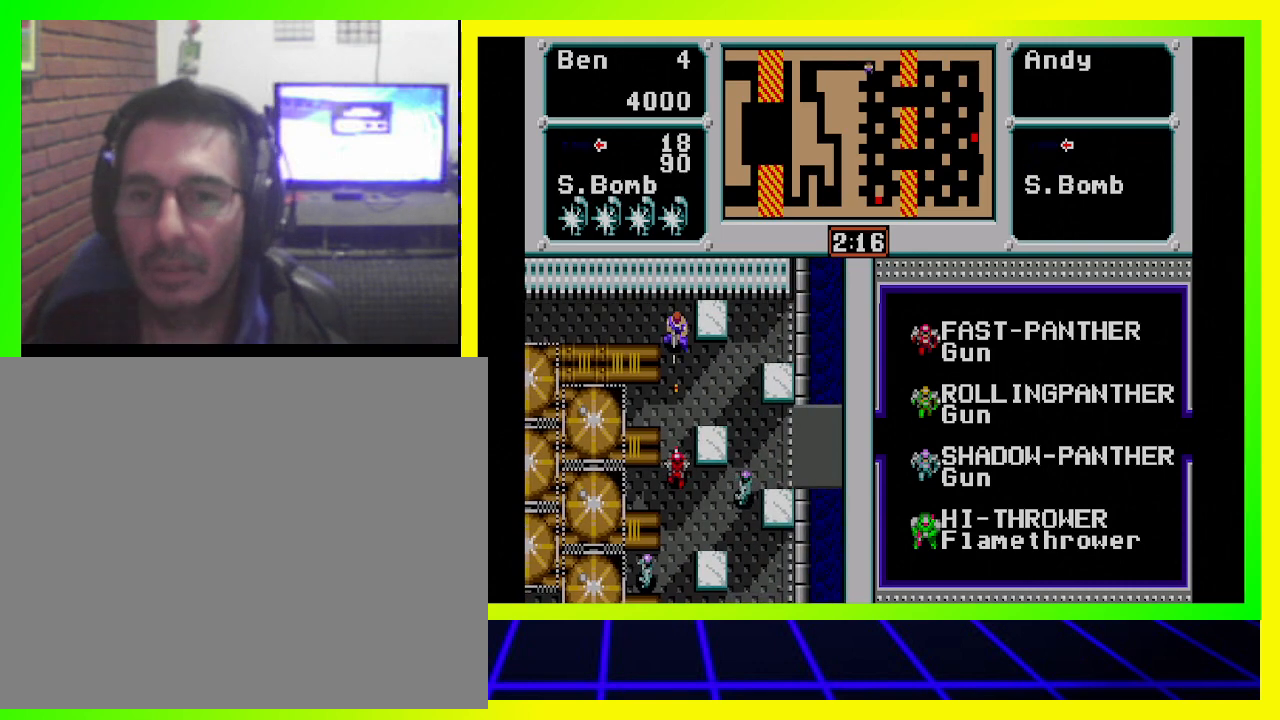
{"buttons": ["DPAD_UP", "DPAD_LEFT"], "left_stick": "center", "right_stick": "center", "events": [[133, "DPAD_LEFT", "down"], [300, "DPAD_UP", "down"]]}
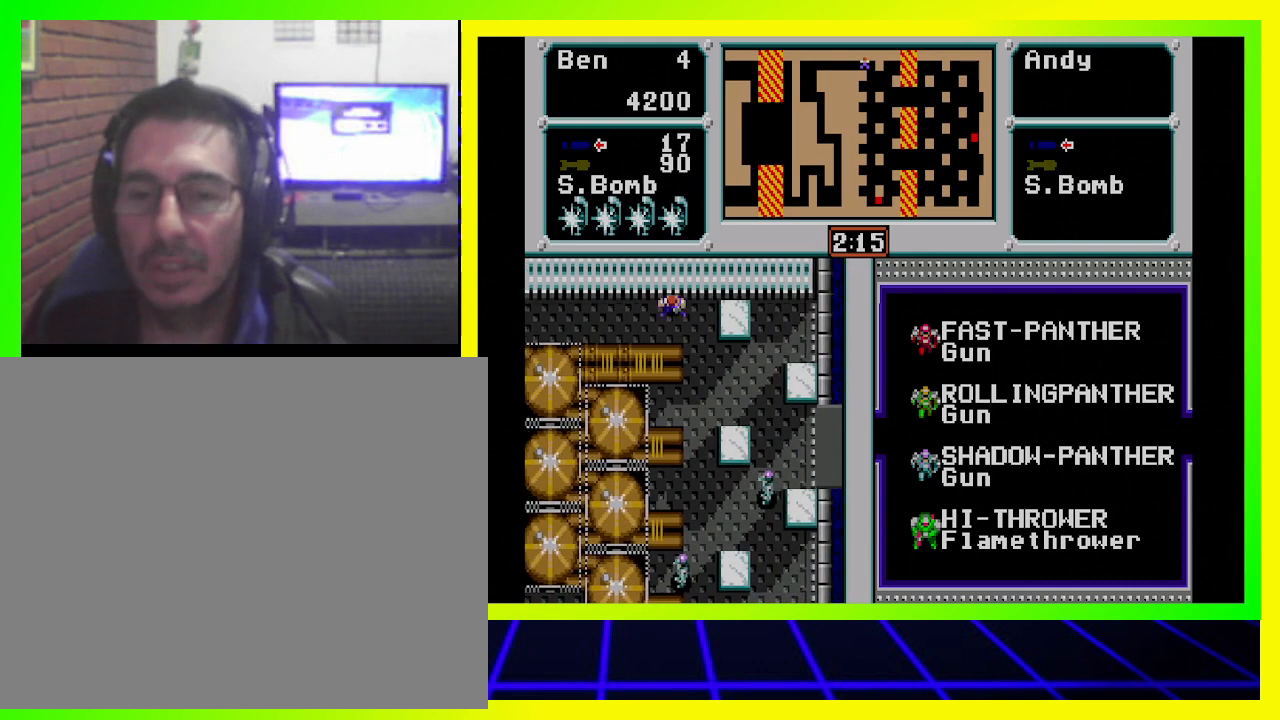
{"buttons": ["DPAD_RIGHT"], "left_stick": "center", "right_stick": "center", "events": [[200, "DPAD_UP", "up"], [300, "DPAD_LEFT", "up"], [400, "DPAD_RIGHT", "down"]]}
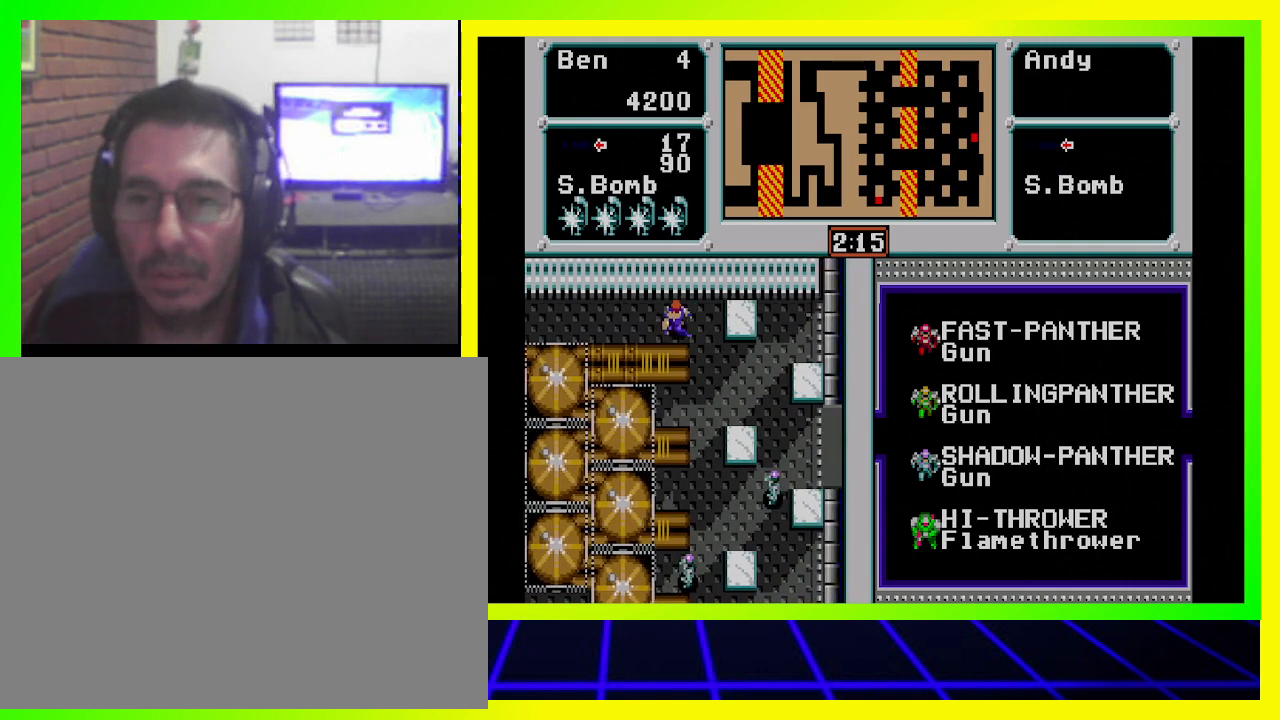
{"buttons": ["DPAD_RIGHT"], "left_stick": "center", "right_stick": "center", "events": []}
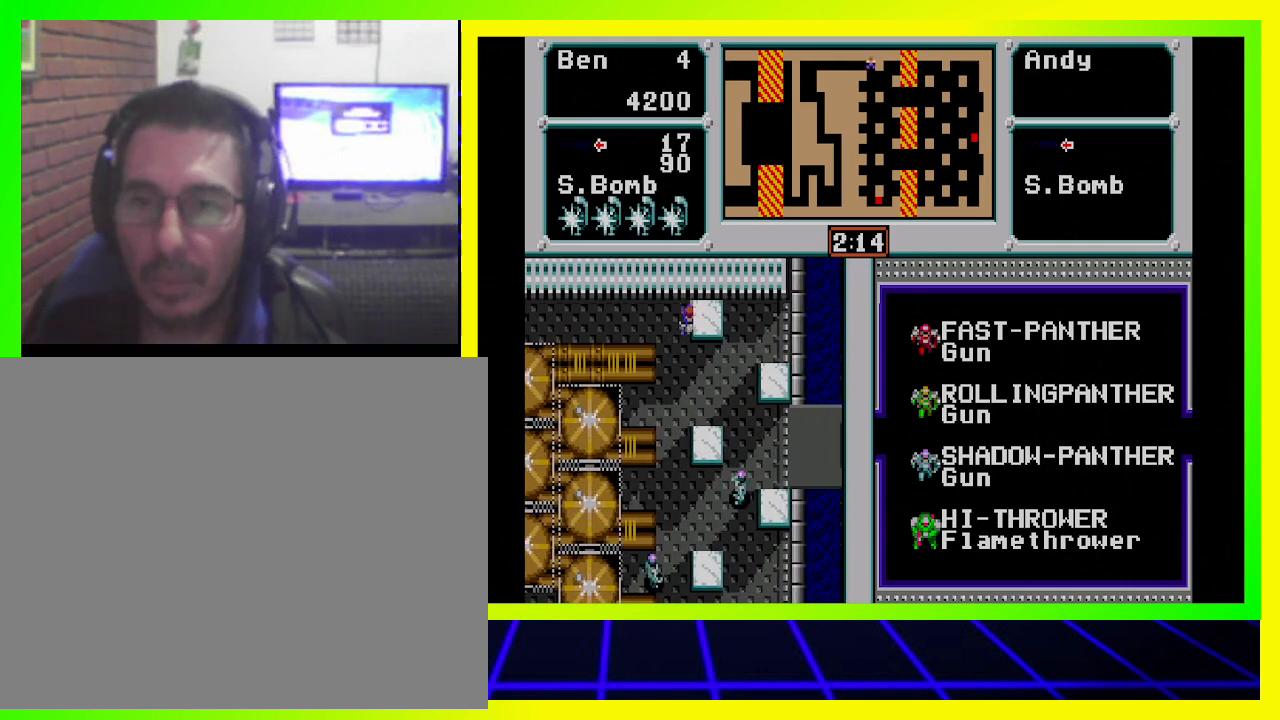
{"buttons": ["DPAD_RIGHT"], "left_stick": "center", "right_stick": "center", "events": []}
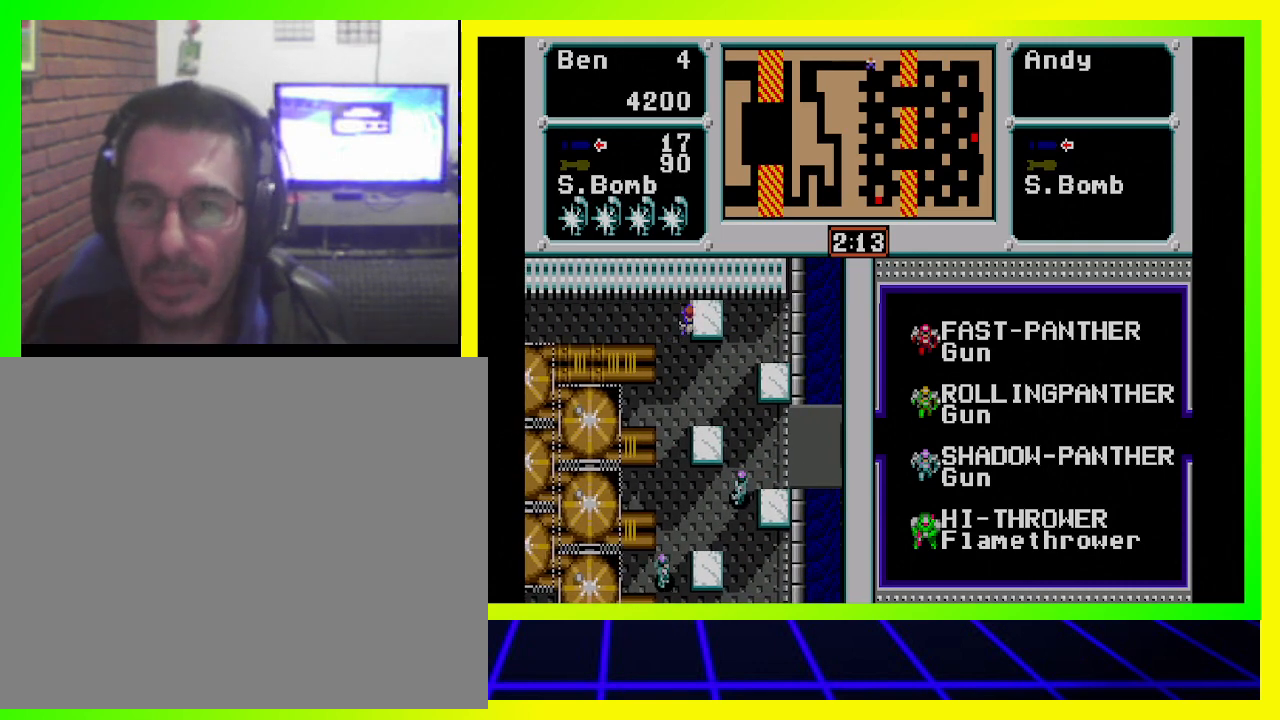
{"buttons": [], "left_stick": "center", "right_stick": "center", "events": [[167, "DPAD_RIGHT", "up"]]}
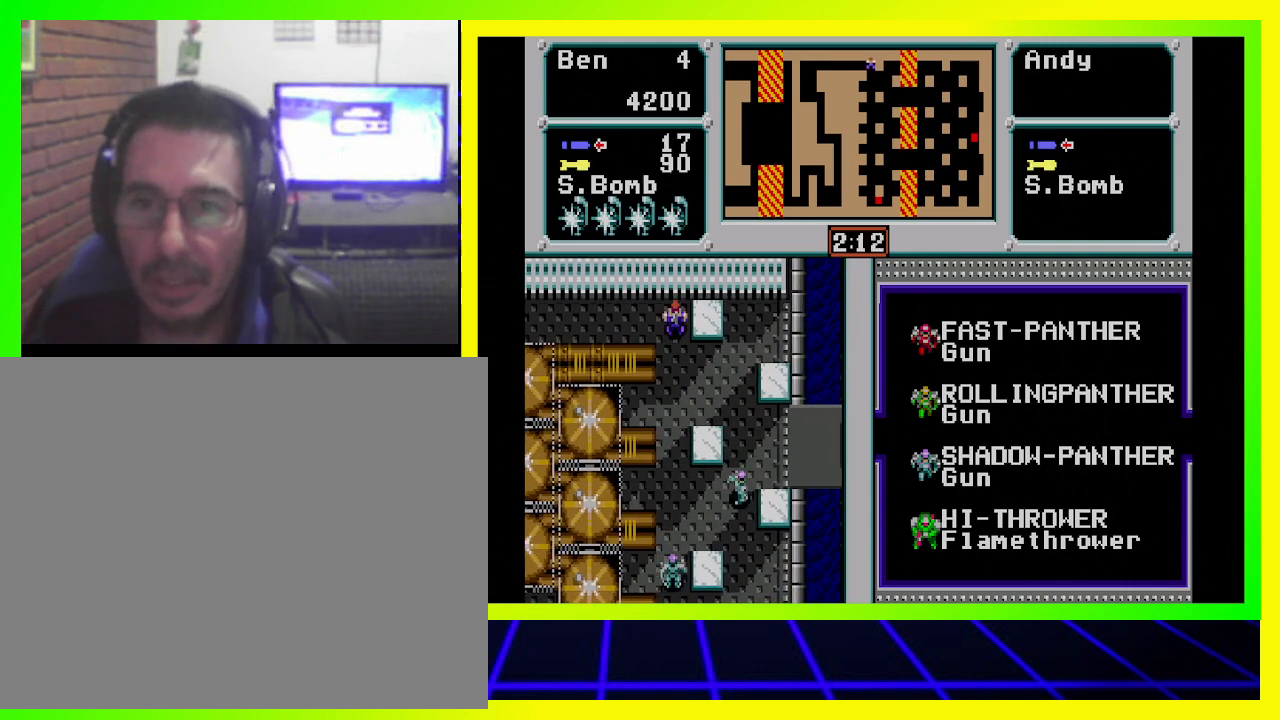
{"buttons": [], "left_stick": "center", "right_stick": "center", "events": [[200, "CROSS", "down"], [333, "CROSS", "up"]]}
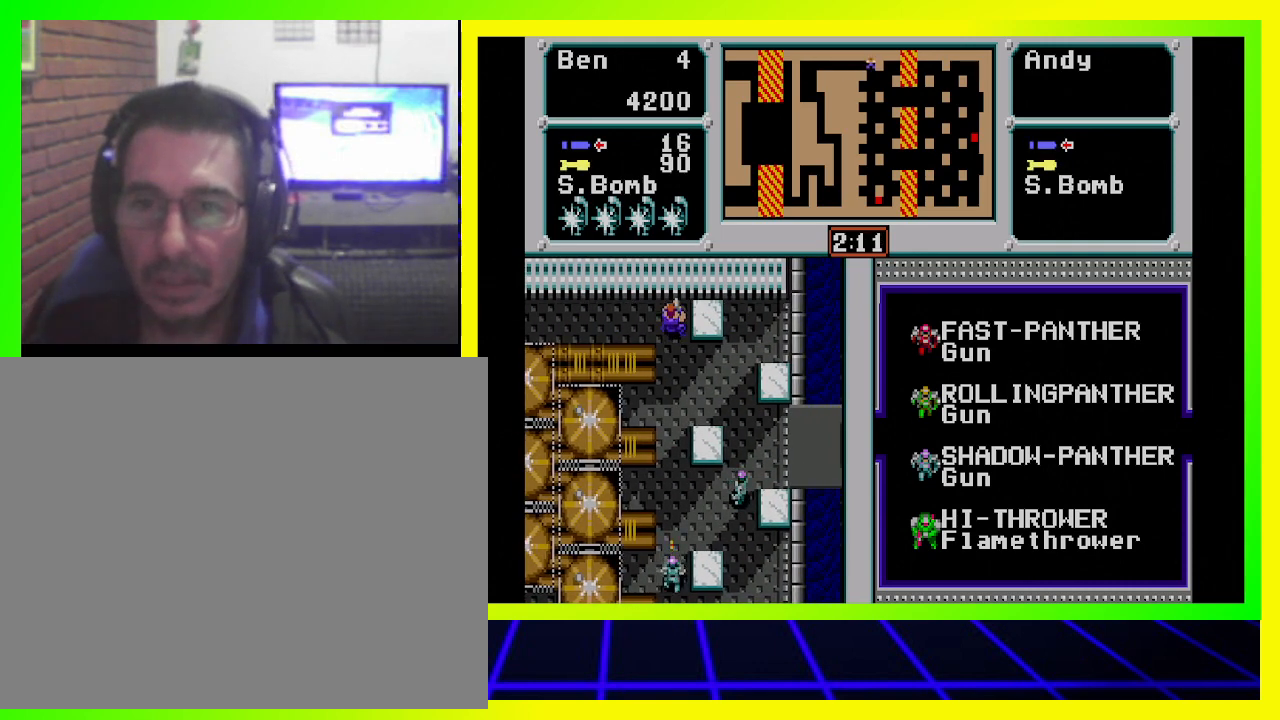
{"buttons": ["DPAD_RIGHT"], "left_stick": "center", "right_stick": "center", "events": [[33, "DPAD_RIGHT", "down"]]}
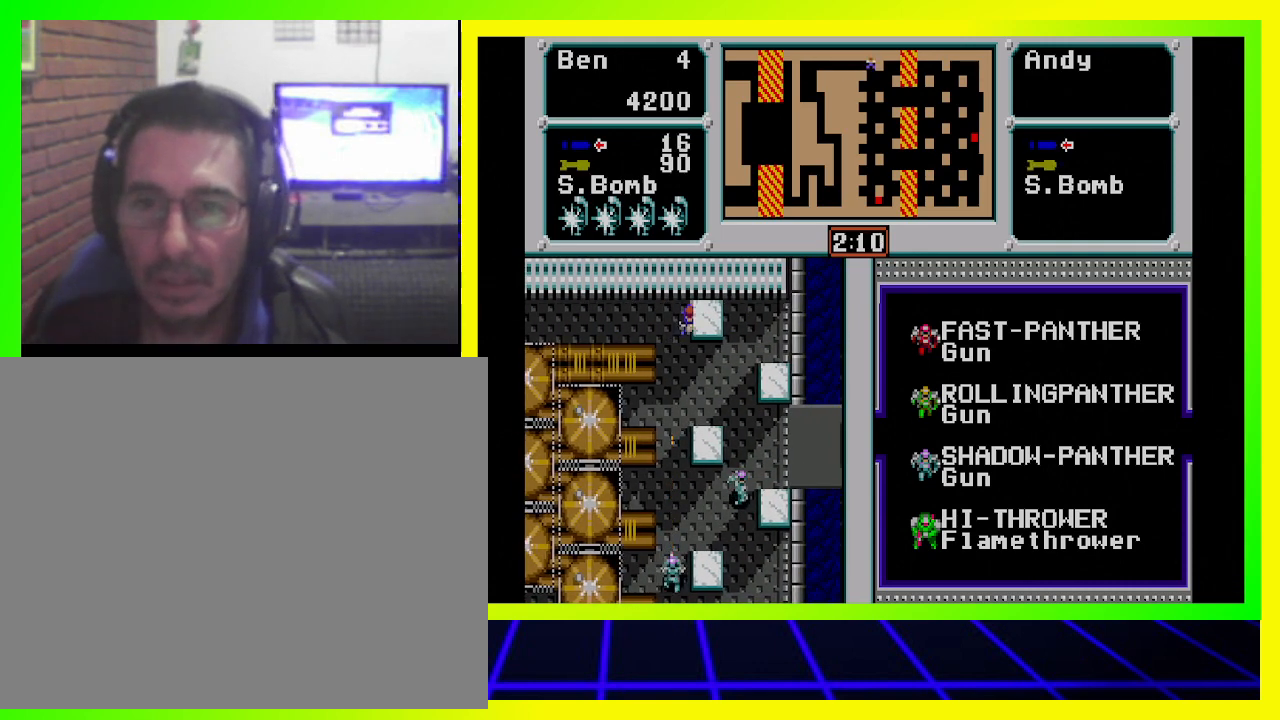
{"buttons": ["DPAD_RIGHT"], "left_stick": "center", "right_stick": "center", "events": []}
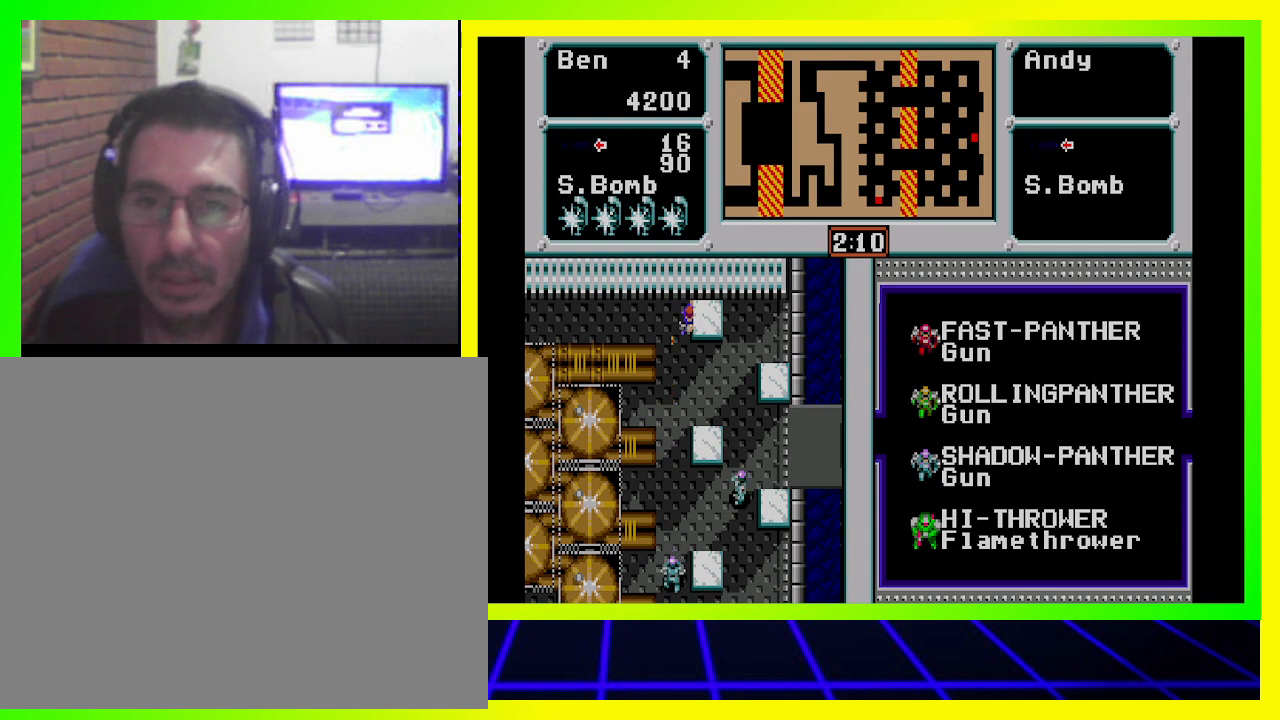
{"buttons": ["CROSS"], "left_stick": "center", "right_stick": "center", "events": [[233, "DPAD_DOWN", "down"], [267, "DPAD_RIGHT", "up"], [433, "CROSS", "down"], [433, "DPAD_DOWN", "up"]]}
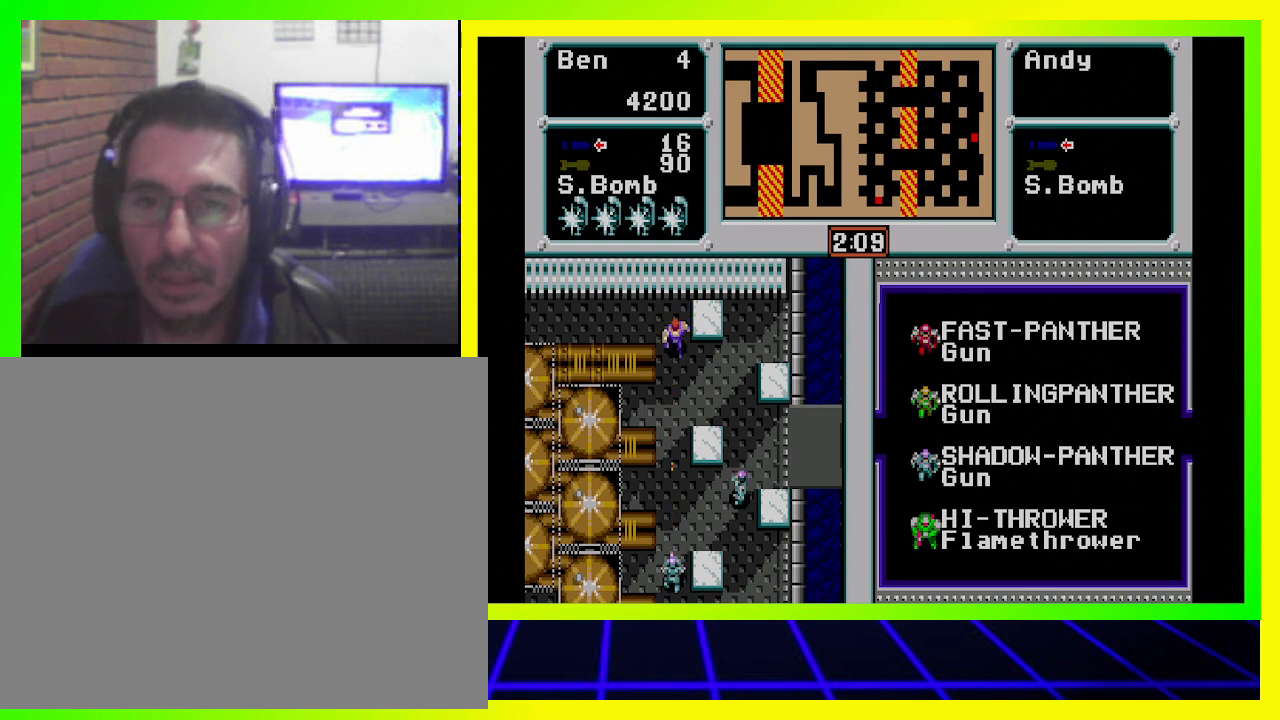
{"buttons": ["DPAD_UP", "DPAD_RIGHT"], "left_stick": "center", "right_stick": "center", "events": [[400, "CROSS", "up"], [400, "DPAD_RIGHT", "down"], [400, "DPAD_UP", "down"]]}
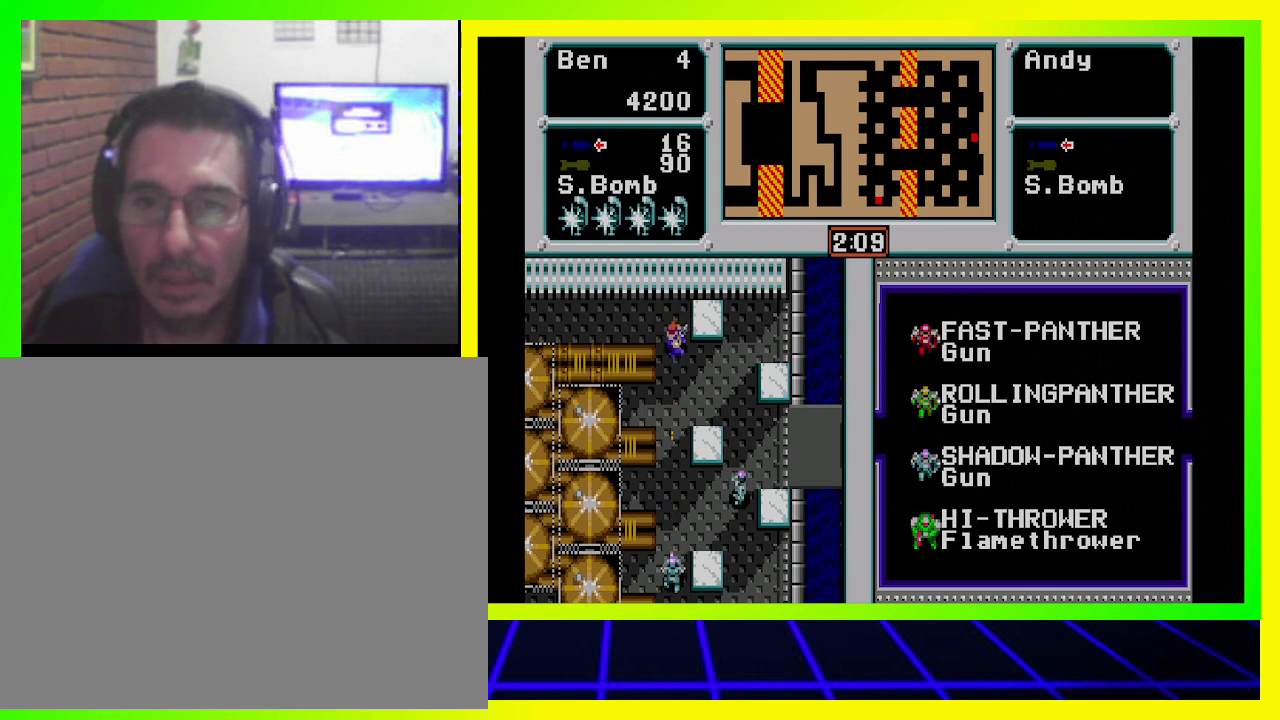
{"buttons": ["DPAD_RIGHT"], "left_stick": "center", "right_stick": "center", "events": [[233, "DPAD_RIGHT", "up"], [400, "DPAD_RIGHT", "down"], [467, "DPAD_UP", "up"]]}
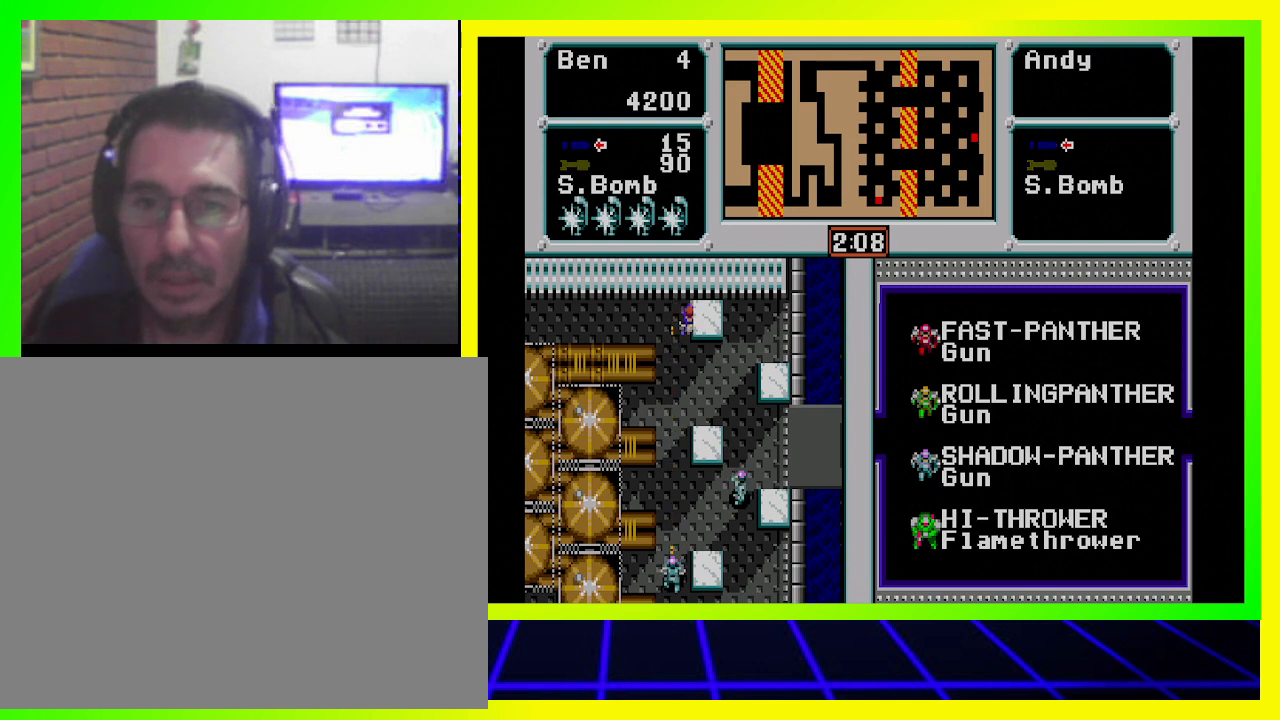
{"buttons": ["DPAD_RIGHT"], "left_stick": "center", "right_stick": "center", "events": []}
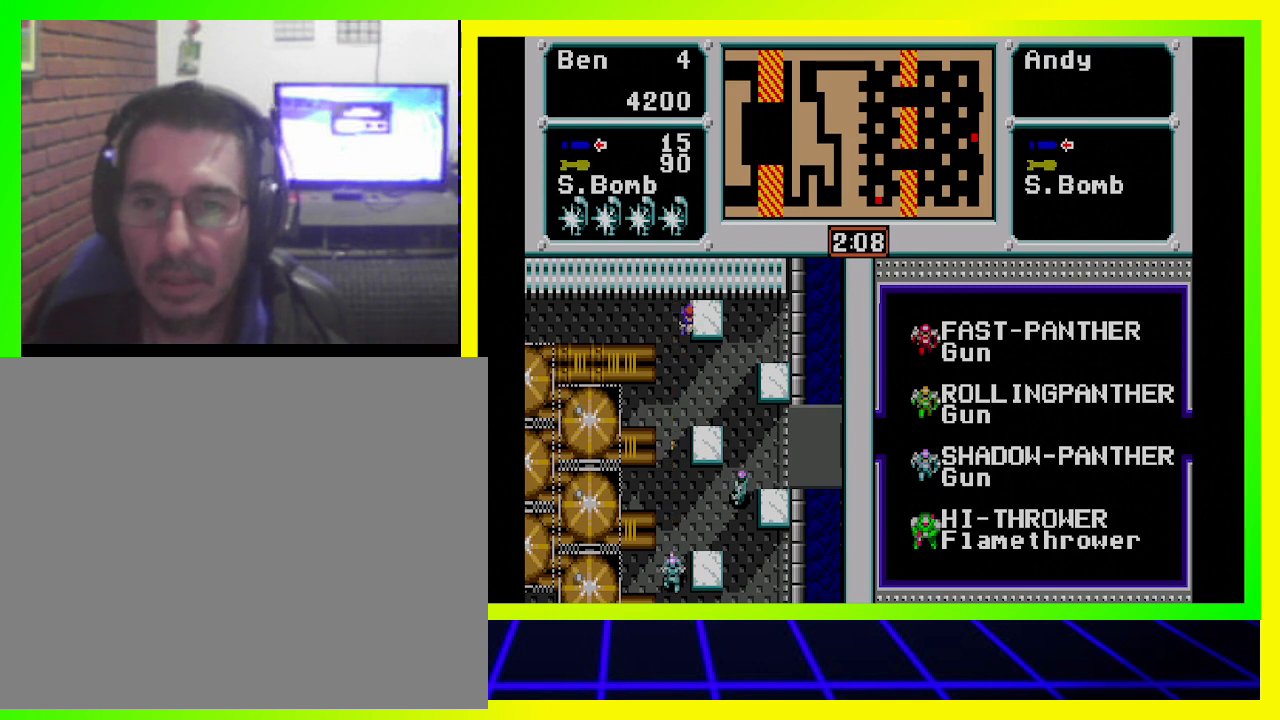
{"buttons": ["DPAD_RIGHT"], "left_stick": "center", "right_stick": "center", "events": [[133, "DPAD_RIGHT", "up"], [367, "DPAD_RIGHT", "down"]]}